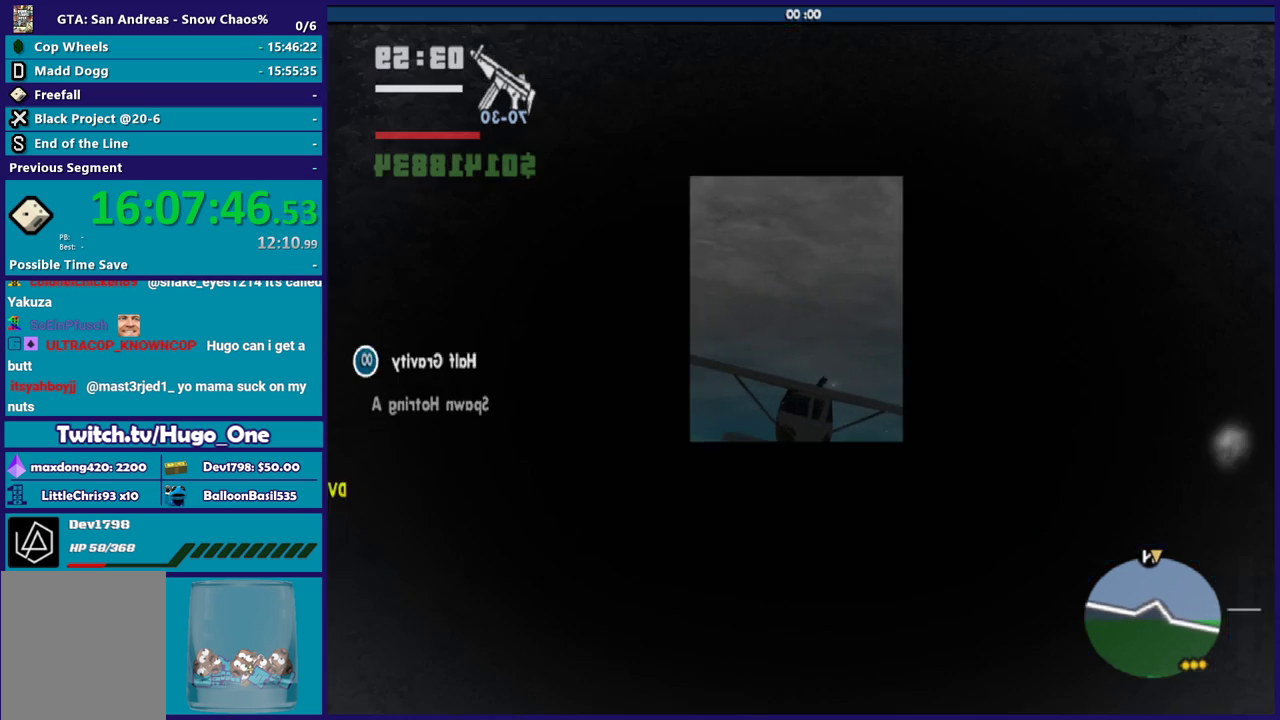
Gameplay with a controller (Xbox layout); each line is a JSON object with the inputs held at the frame after it. "events" lists button and stick changes between this image and that frame as [ms after this image, input, new state], when the widget could be followed in between.
{"buttons": ["R2"], "left_stick": "center", "right_stick": "center", "events": []}
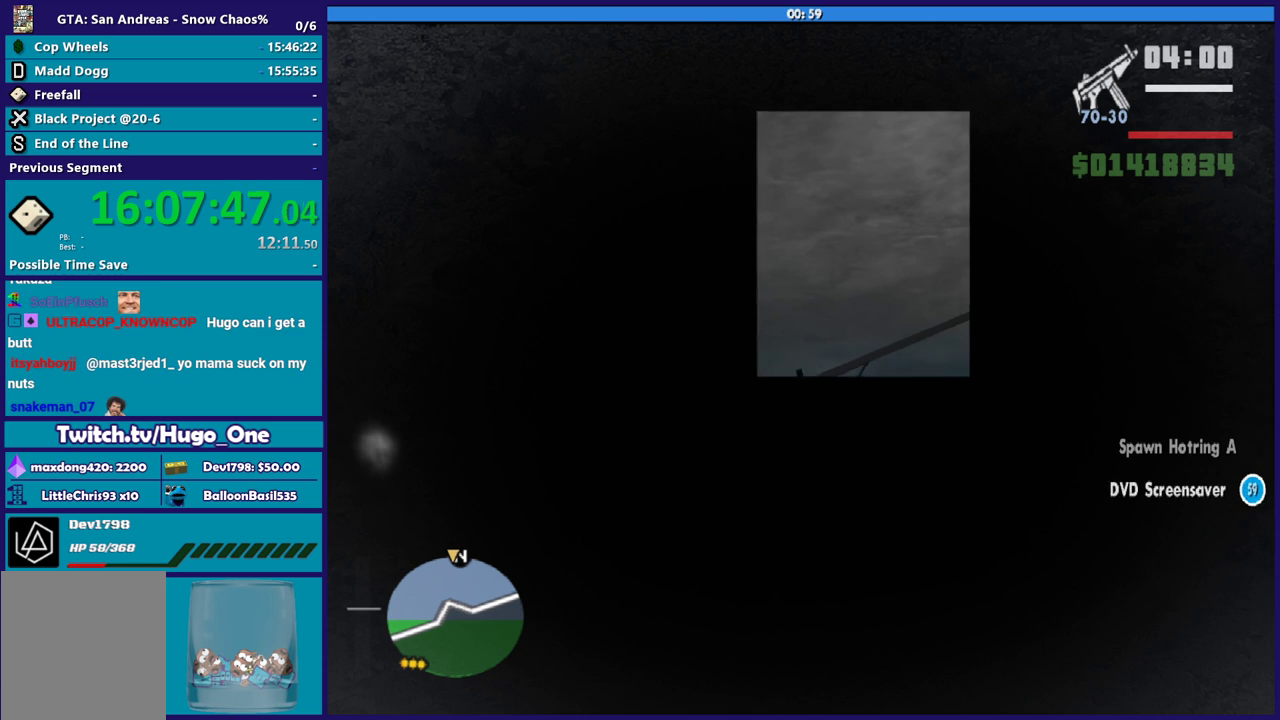
{"buttons": ["R2"], "left_stick": "center", "right_stick": "center", "events": []}
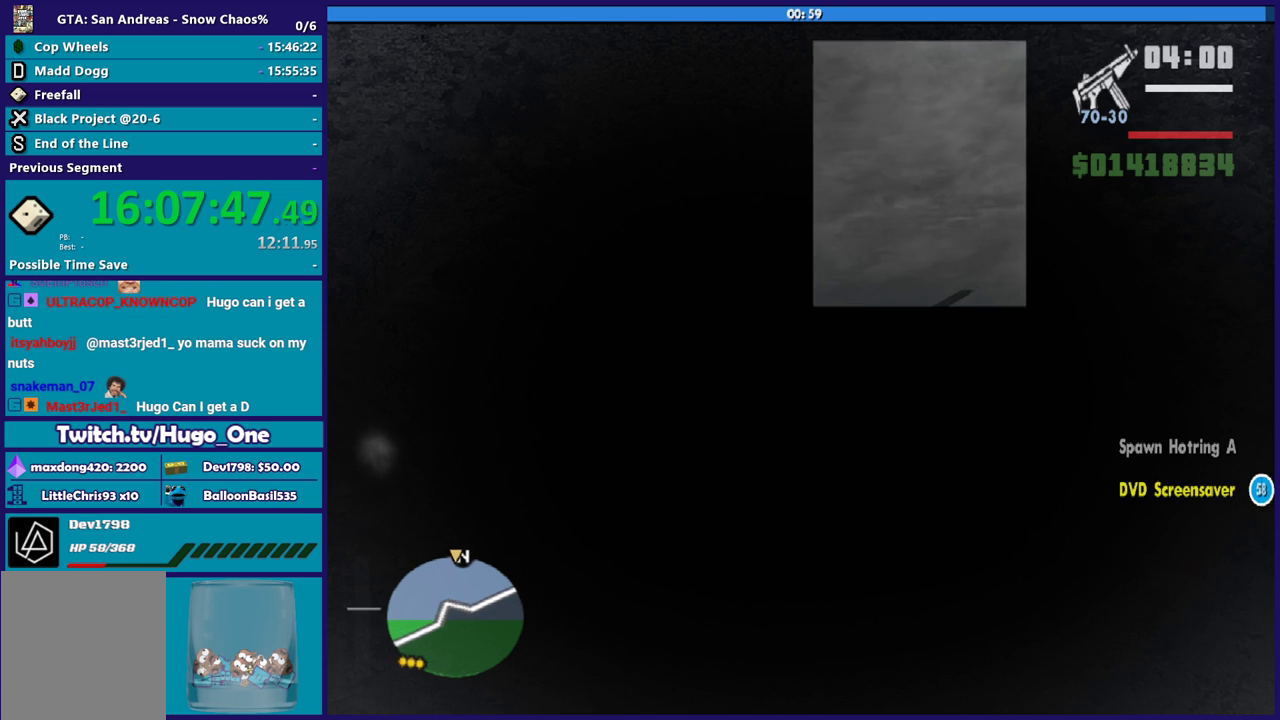
{"buttons": ["R2"], "left_stick": "center", "right_stick": "center", "events": []}
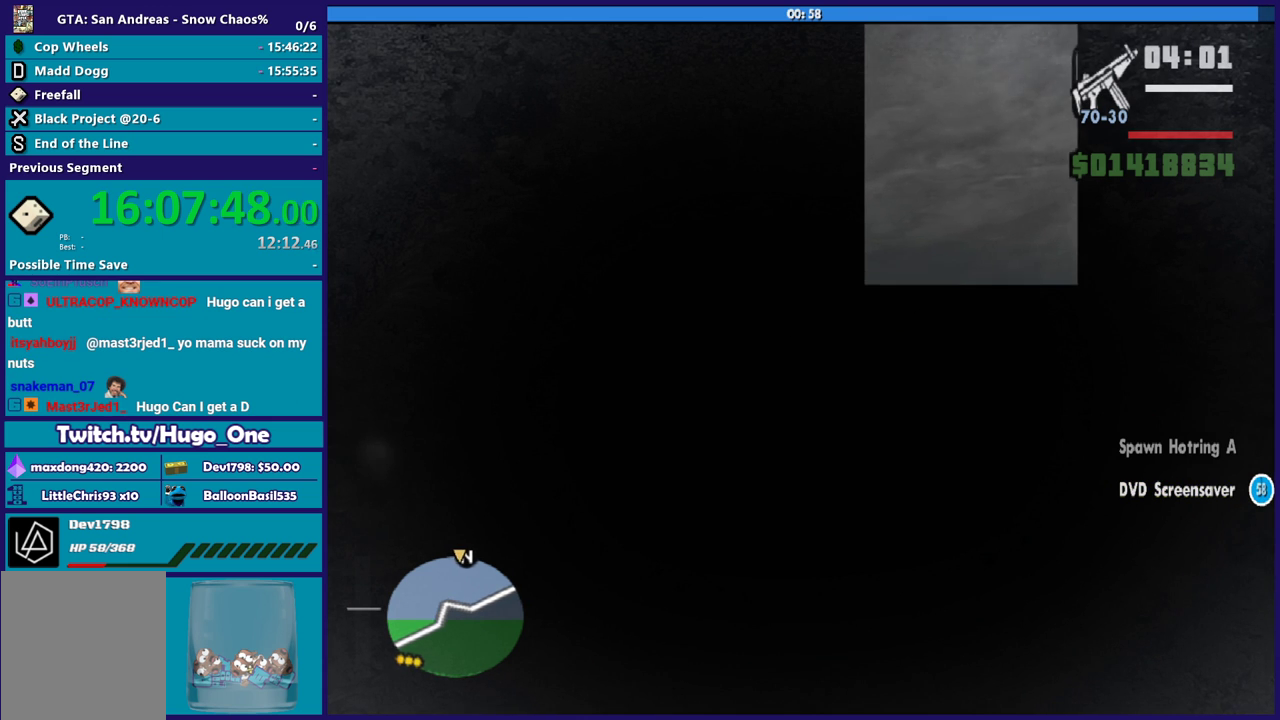
{"buttons": ["R2"], "left_stick": "right", "right_stick": "center", "events": [[33, "left_stick", "left"], [100, "left_stick", "up-left"], [167, "left_stick", "center"], [434, "left_stick", "right"]]}
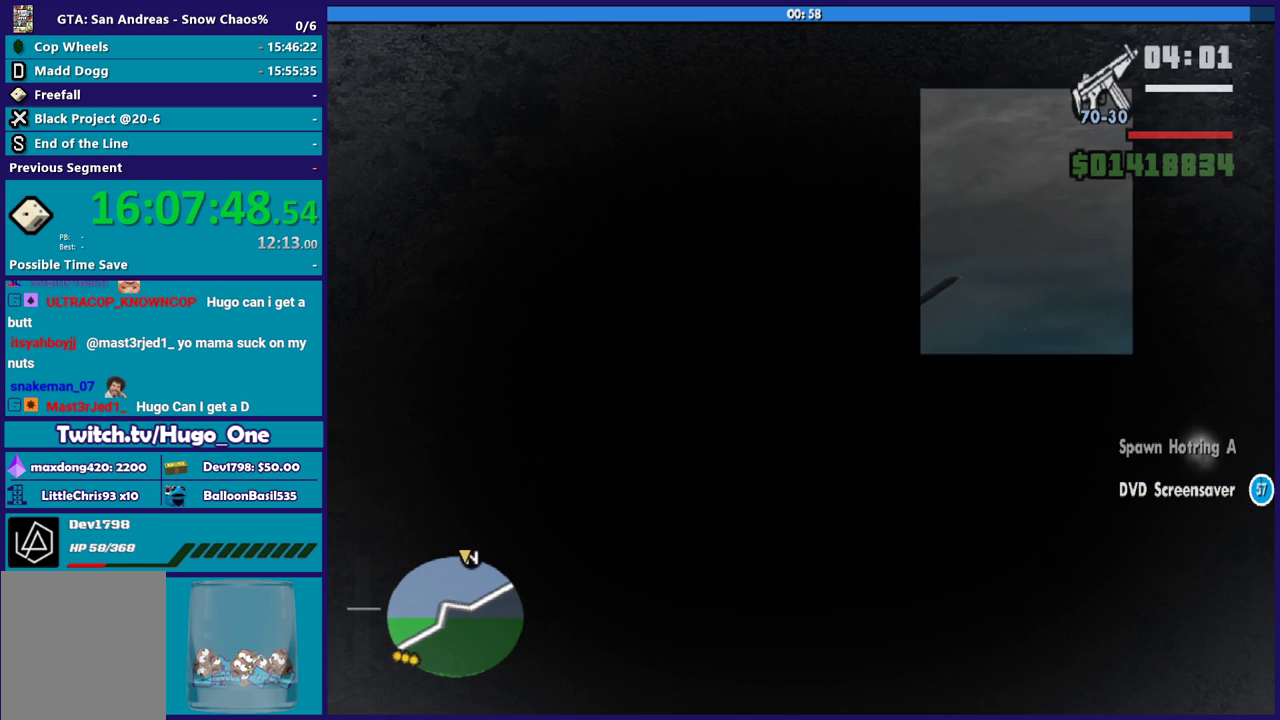
{"buttons": ["R2"], "left_stick": "center", "right_stick": "center", "events": [[301, "R1", "down"], [334, "left_stick", "center"], [467, "R1", "up"]]}
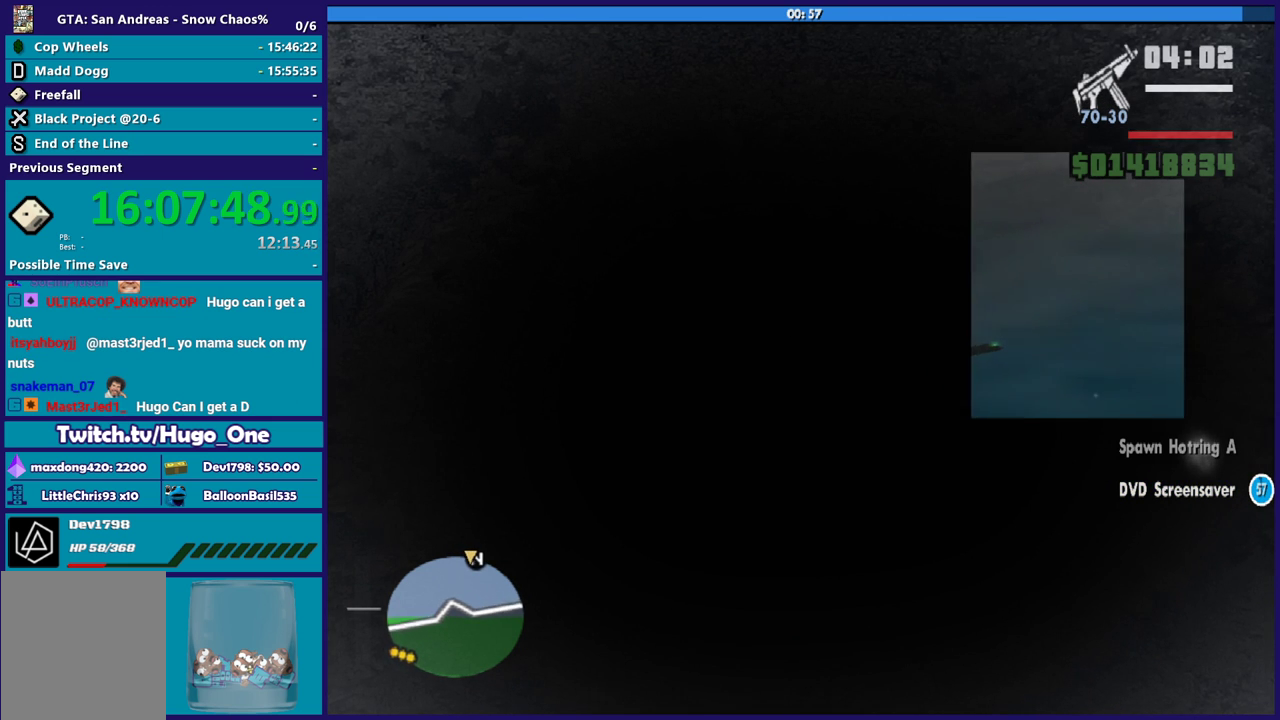
{"buttons": ["R2"], "left_stick": "center", "right_stick": "center", "events": [[33, "left_stick", "left"], [167, "left_stick", "center"], [367, "left_stick", "down-left"], [500, "left_stick", "center"]]}
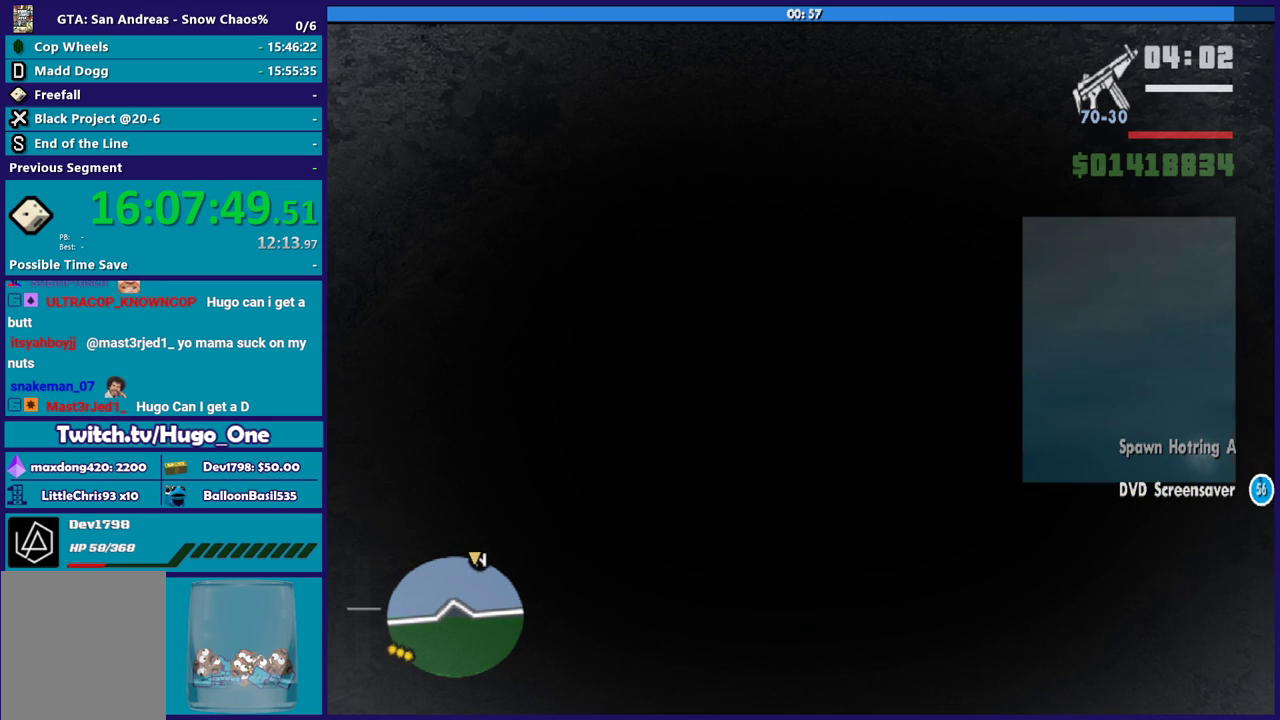
{"buttons": ["R2"], "left_stick": "center", "right_stick": "center", "events": []}
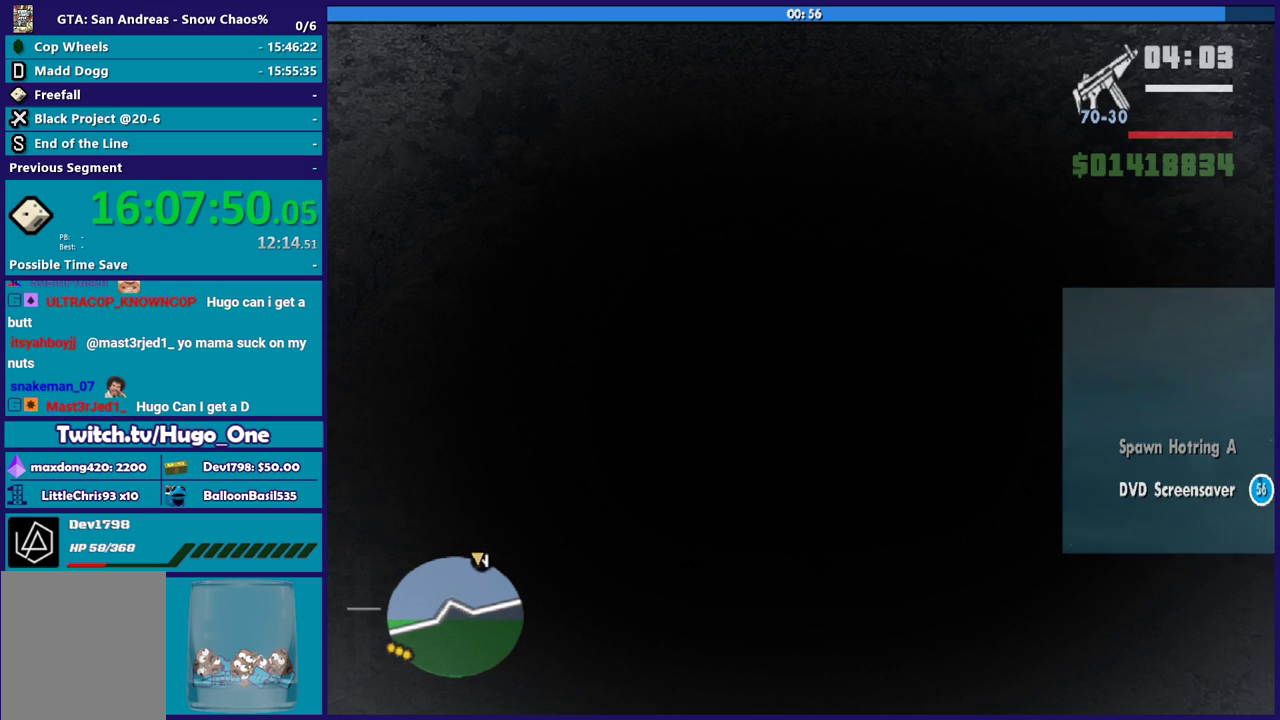
{"buttons": ["R2"], "left_stick": "center", "right_stick": "center", "events": []}
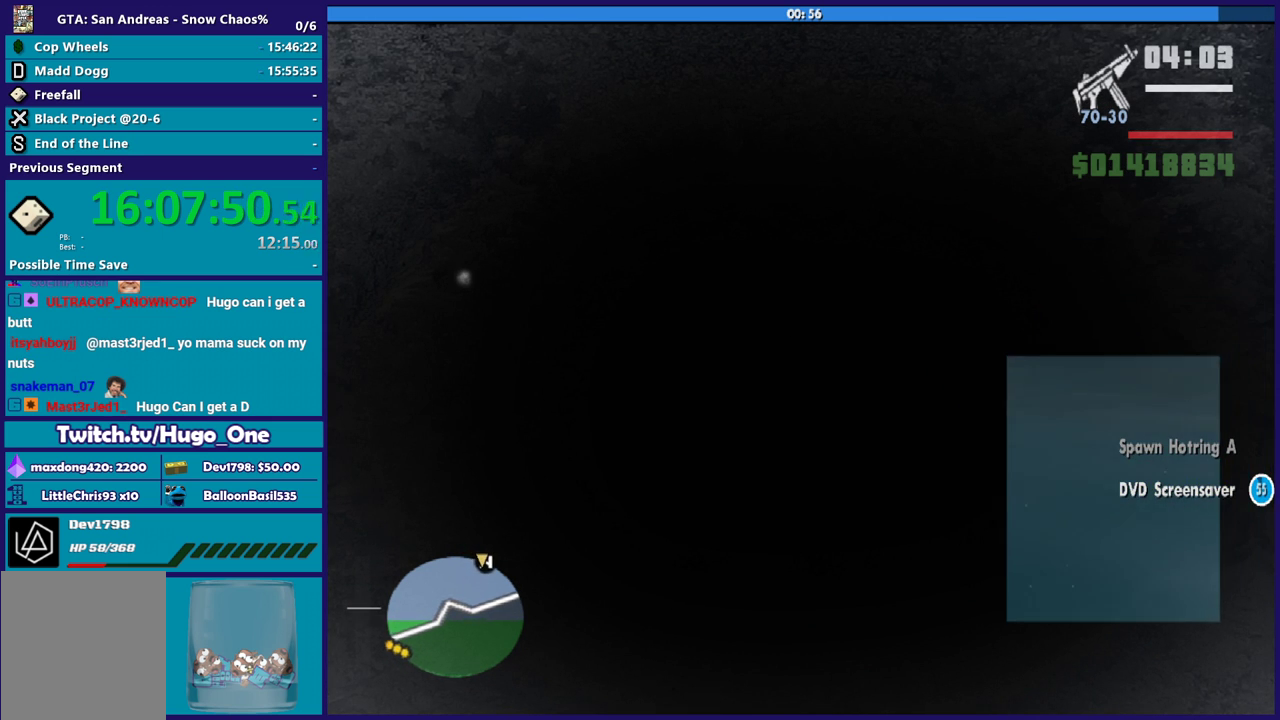
{"buttons": ["R2"], "left_stick": "right", "right_stick": "center", "events": [[34, "R1", "down"], [100, "left_stick", "right"], [367, "left_stick", "center"], [401, "R1", "up"], [434, "left_stick", "right"]]}
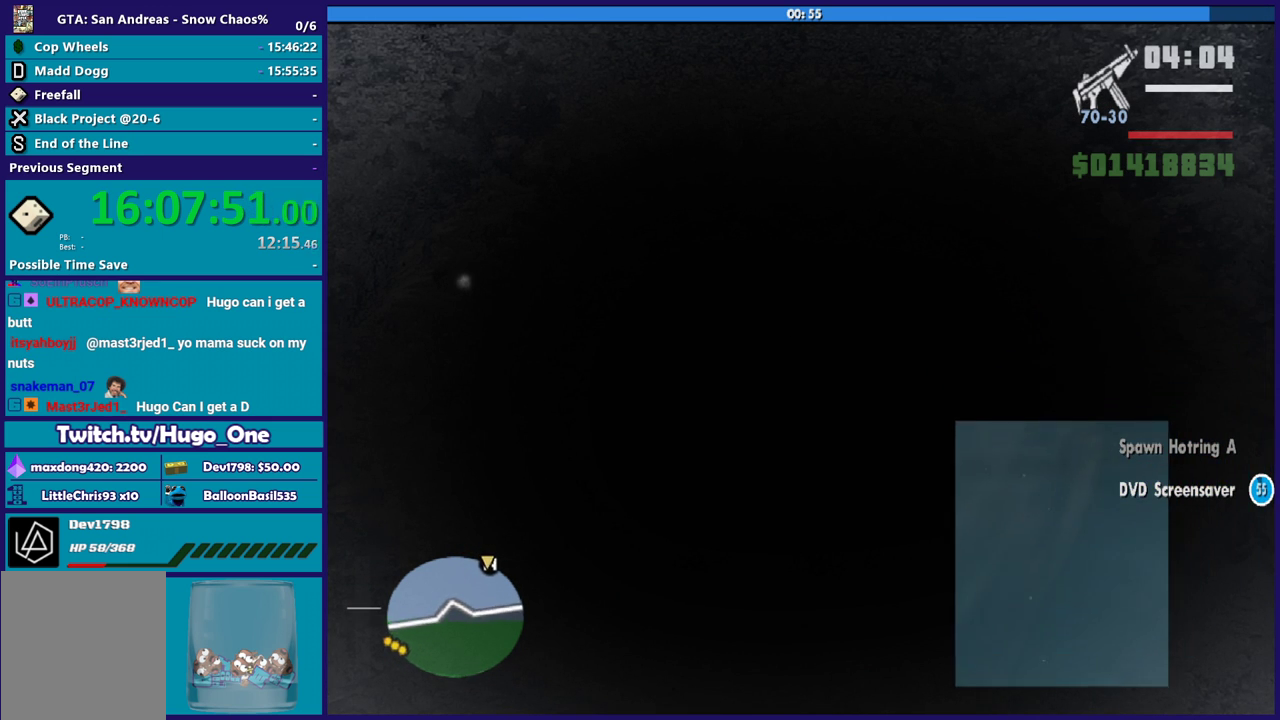
{"buttons": ["R2"], "left_stick": "down-right", "right_stick": "center", "events": [[133, "left_stick", "down-right"]]}
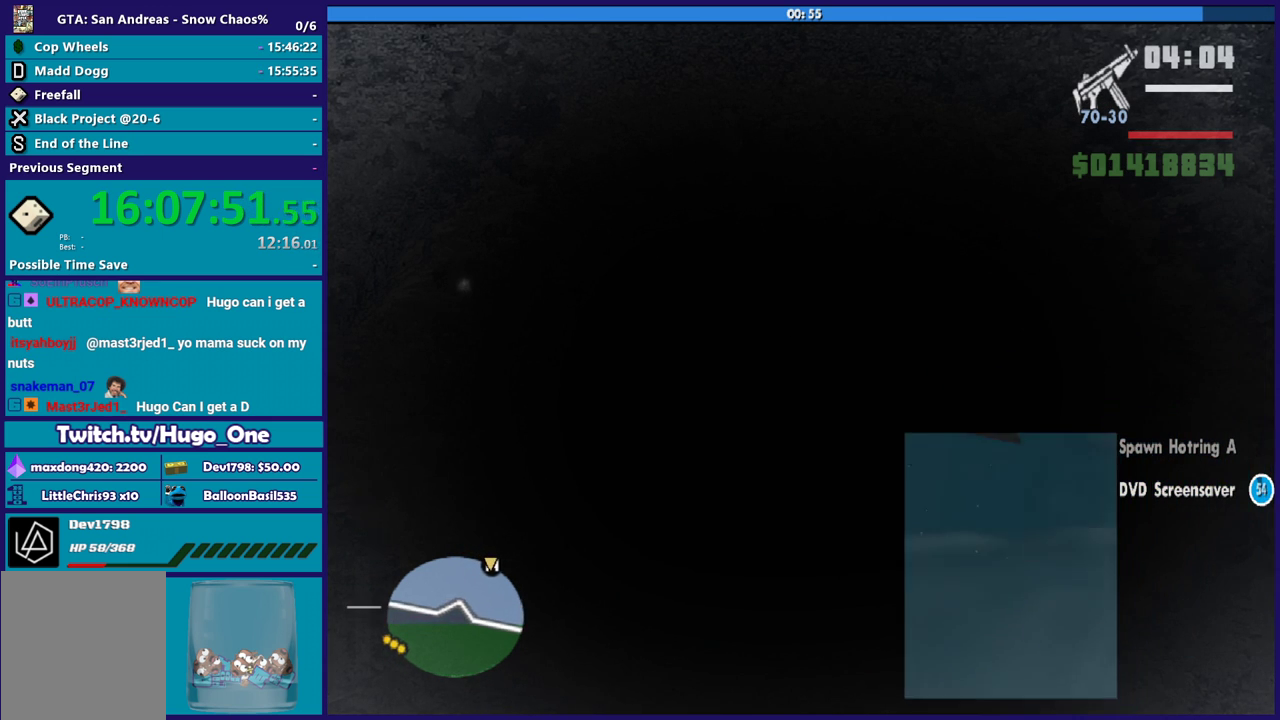
{"buttons": ["R2"], "left_stick": "up-left", "right_stick": "center", "events": [[134, "left_stick", "left"], [267, "left_stick", "right"], [501, "left_stick", "up-left"]]}
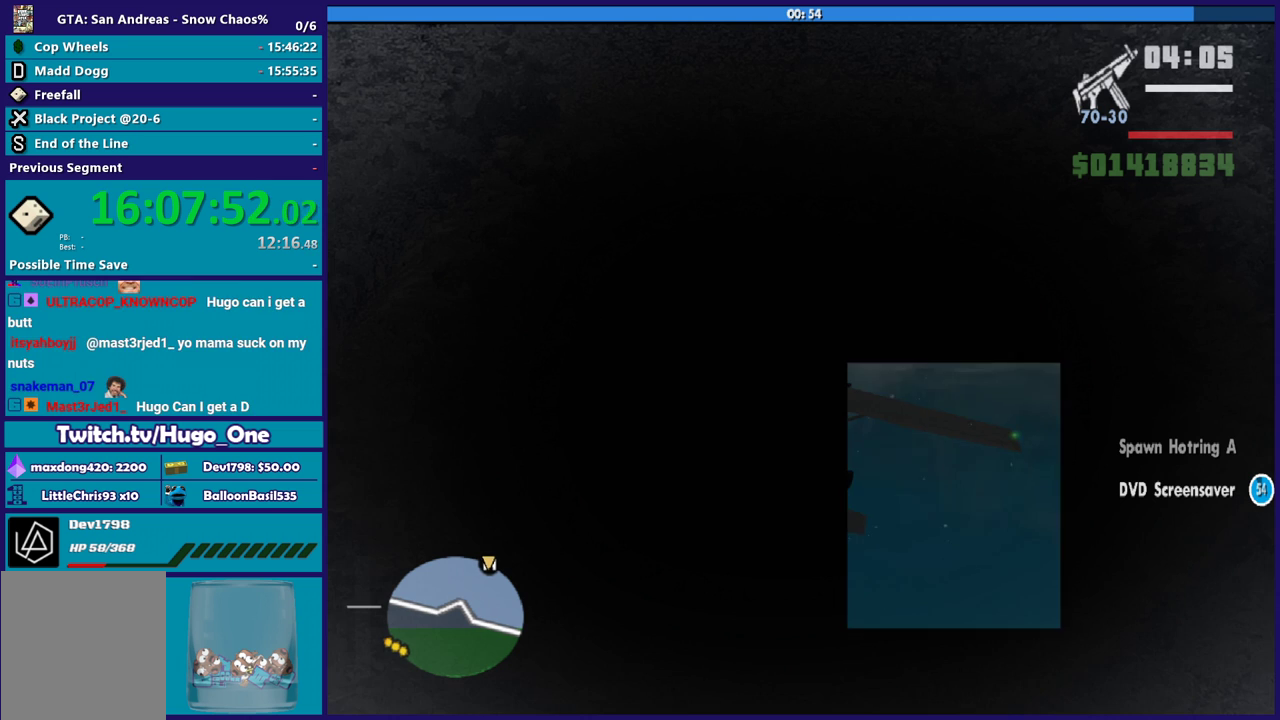
{"buttons": ["R1", "R2"], "left_stick": "center", "right_stick": "center", "events": [[66, "R1", "down"], [100, "left_stick", "right"], [333, "left_stick", "up-right"], [434, "left_stick", "center"]]}
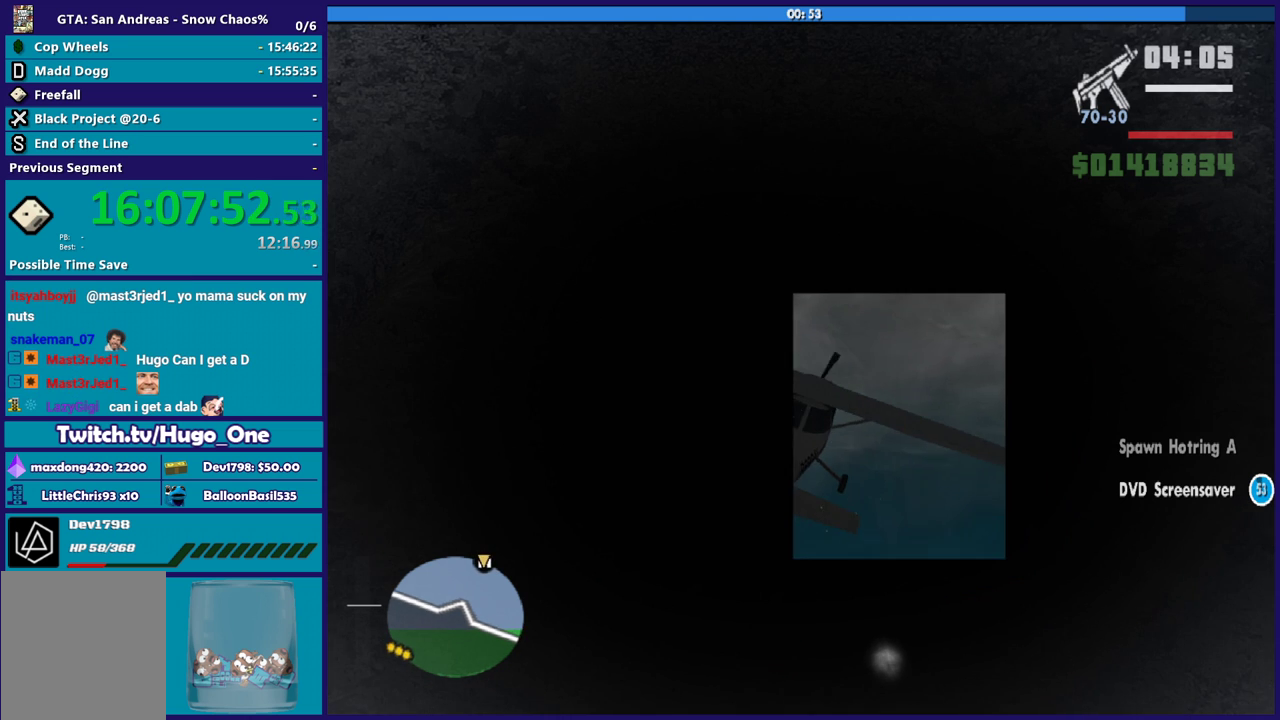
{"buttons": ["R2"], "left_stick": "down", "right_stick": "center", "events": [[34, "left_stick", "up-left"], [234, "R1", "up"], [267, "left_stick", "center"], [467, "left_stick", "down"]]}
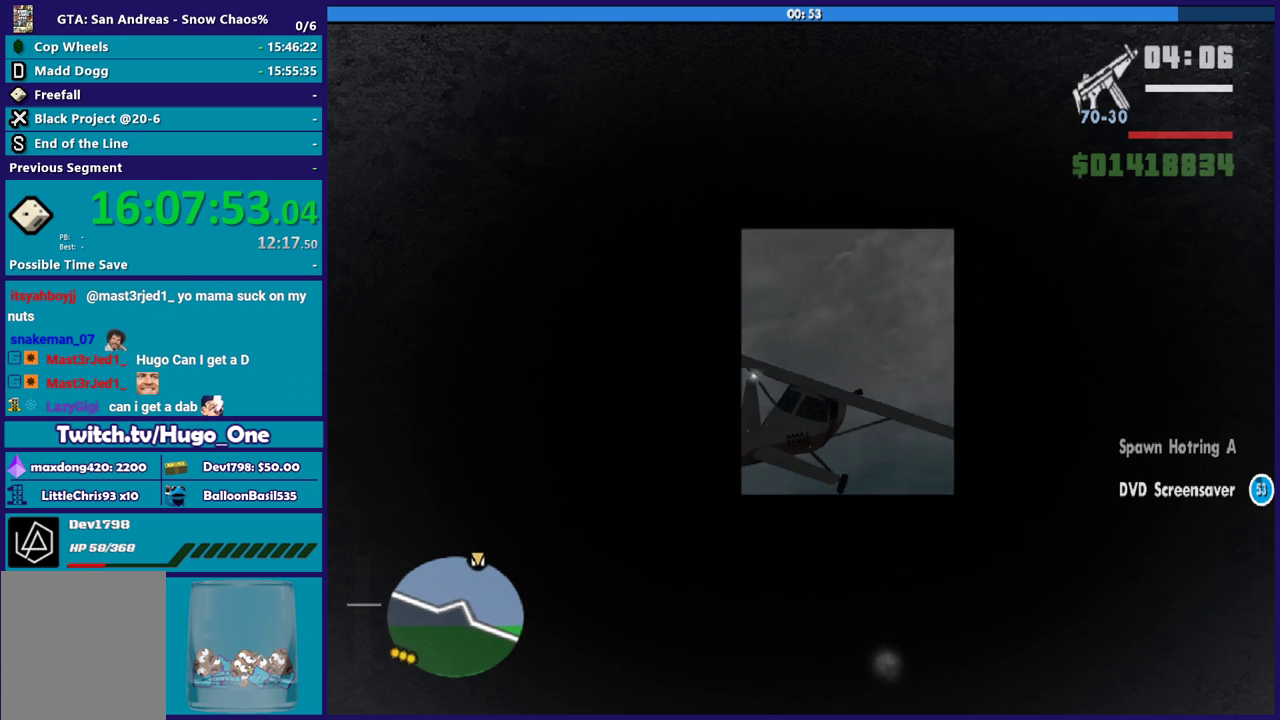
{"buttons": ["R2"], "left_stick": "center", "right_stick": "center", "events": [[33, "L1", "down"], [33, "left_stick", "center"], [167, "L1", "up"], [333, "left_stick", "down-right"], [467, "left_stick", "center"]]}
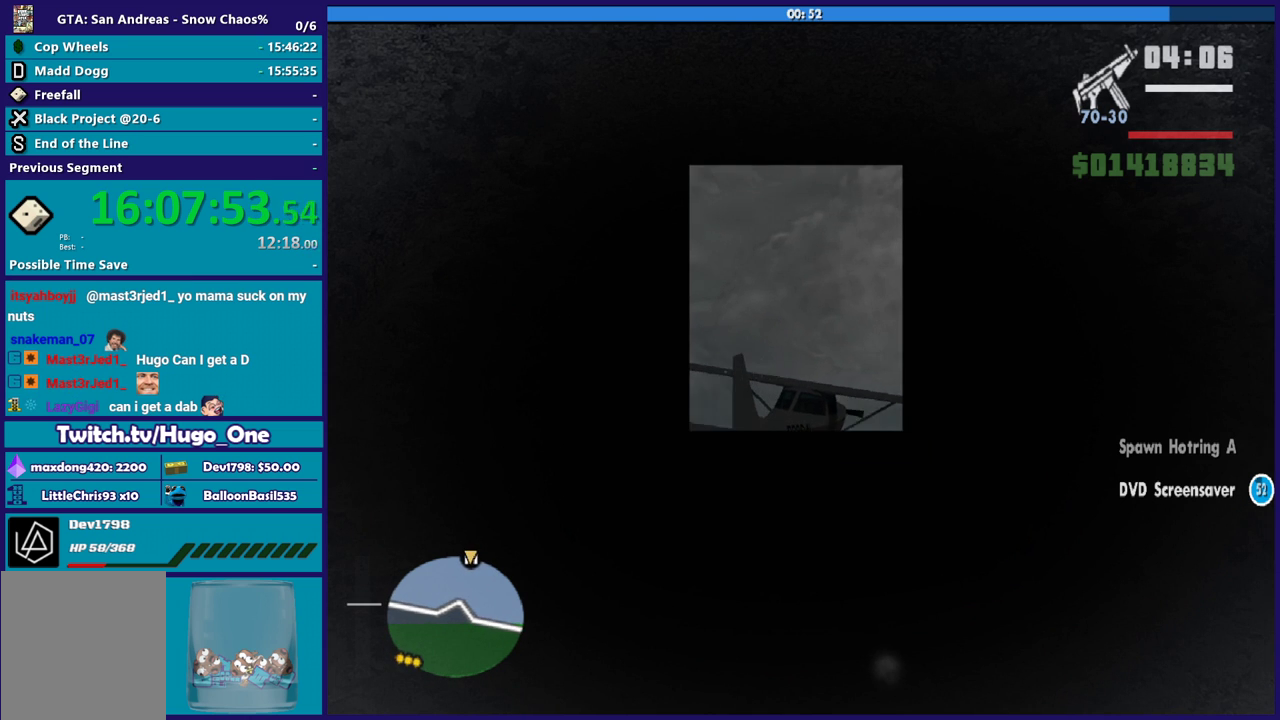
{"buttons": ["R2"], "left_stick": "center", "right_stick": "center", "events": []}
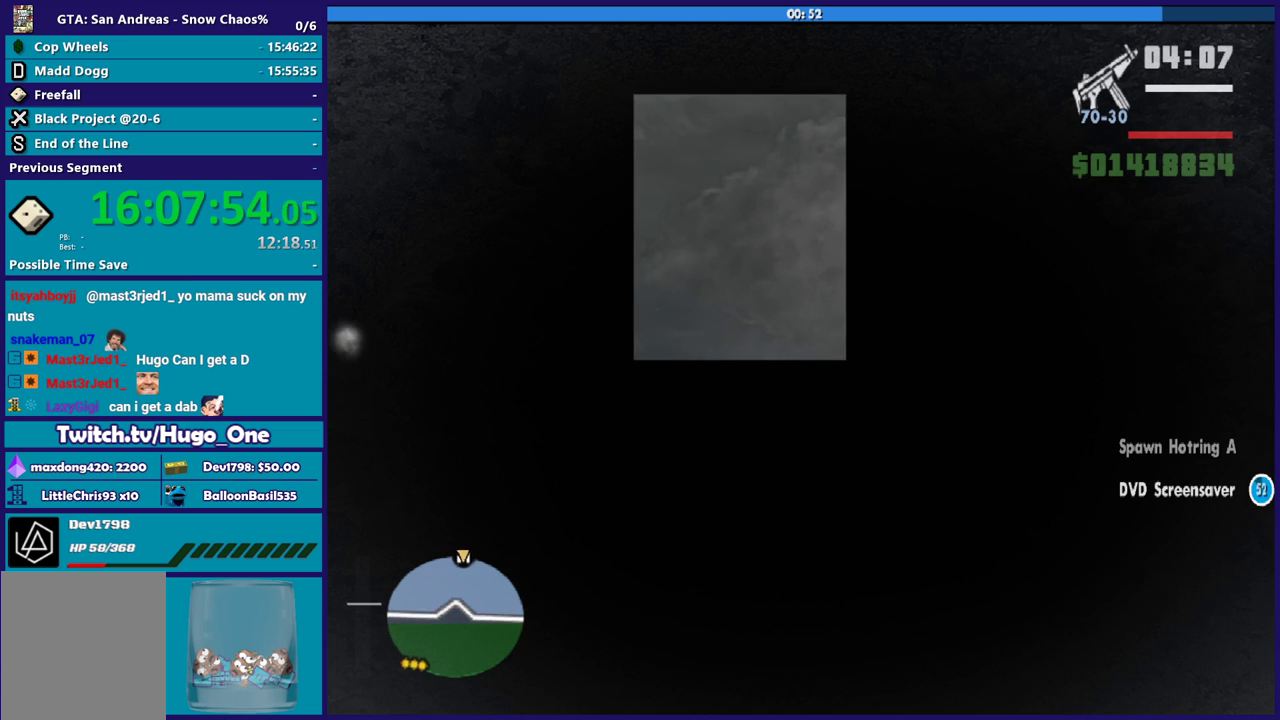
{"buttons": ["R1", "R2"], "left_stick": "center", "right_stick": "center", "events": [[300, "left_stick", "down-right"], [434, "R1", "down"], [467, "left_stick", "center"]]}
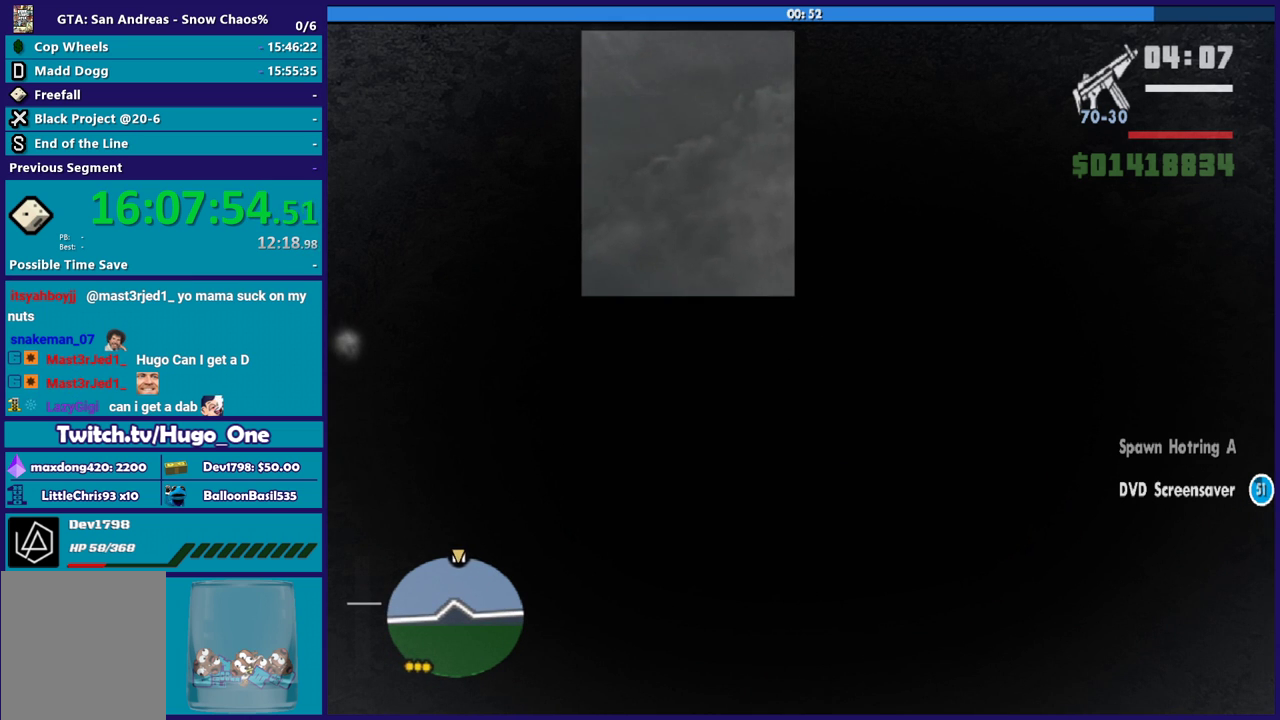
{"buttons": ["R2"], "left_stick": "center", "right_stick": "center", "events": [[167, "R1", "up"], [301, "left_stick", "up"], [401, "left_stick", "center"]]}
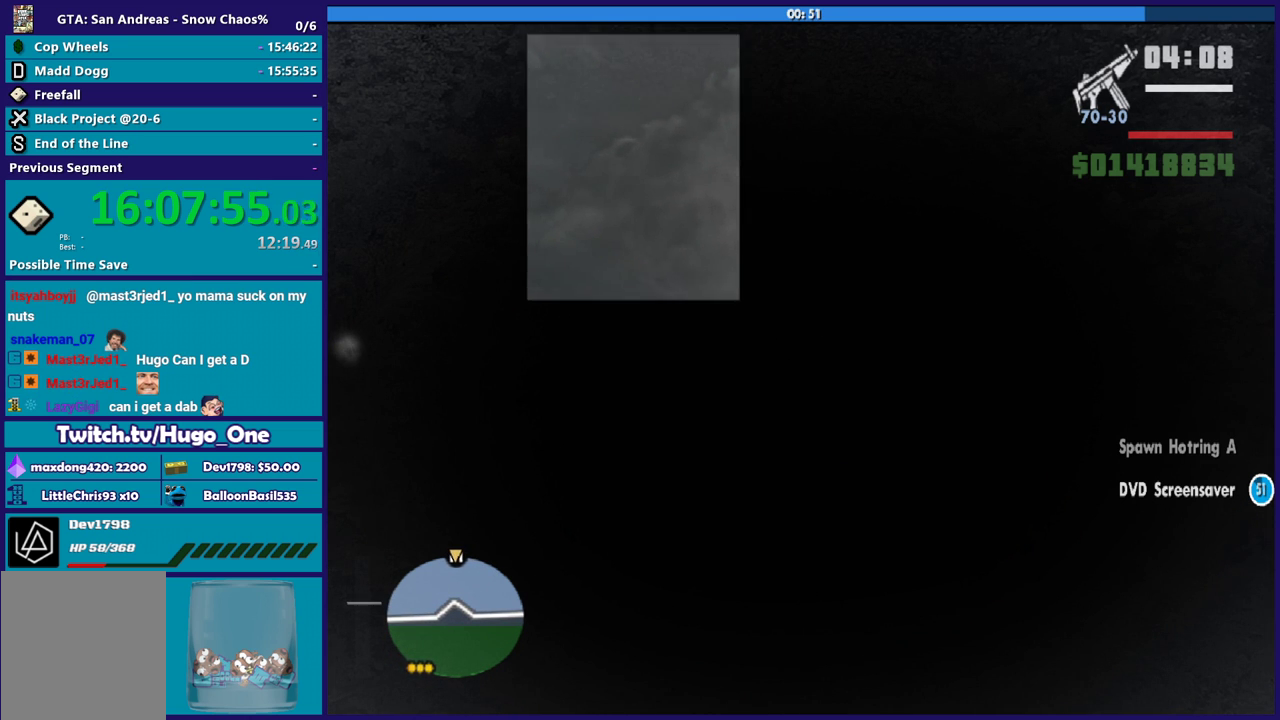
{"buttons": ["R2"], "left_stick": "center", "right_stick": "center", "events": []}
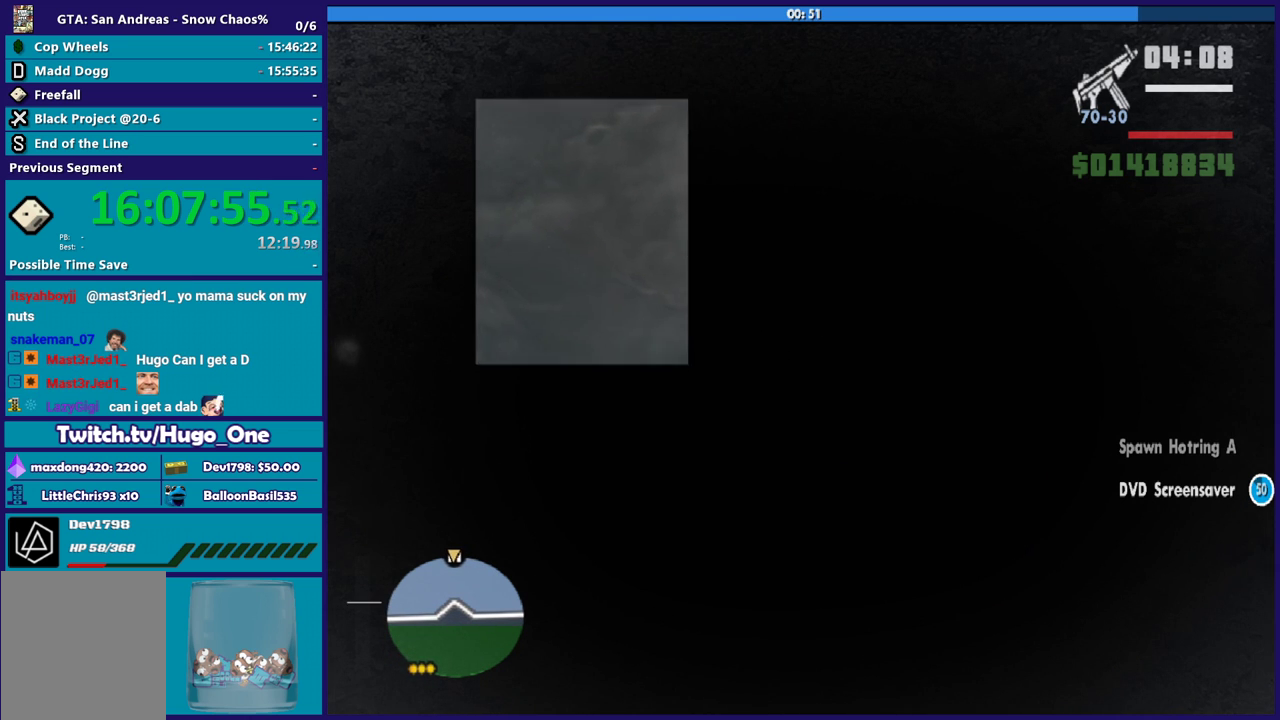
{"buttons": ["R2"], "left_stick": "center", "right_stick": "center", "events": []}
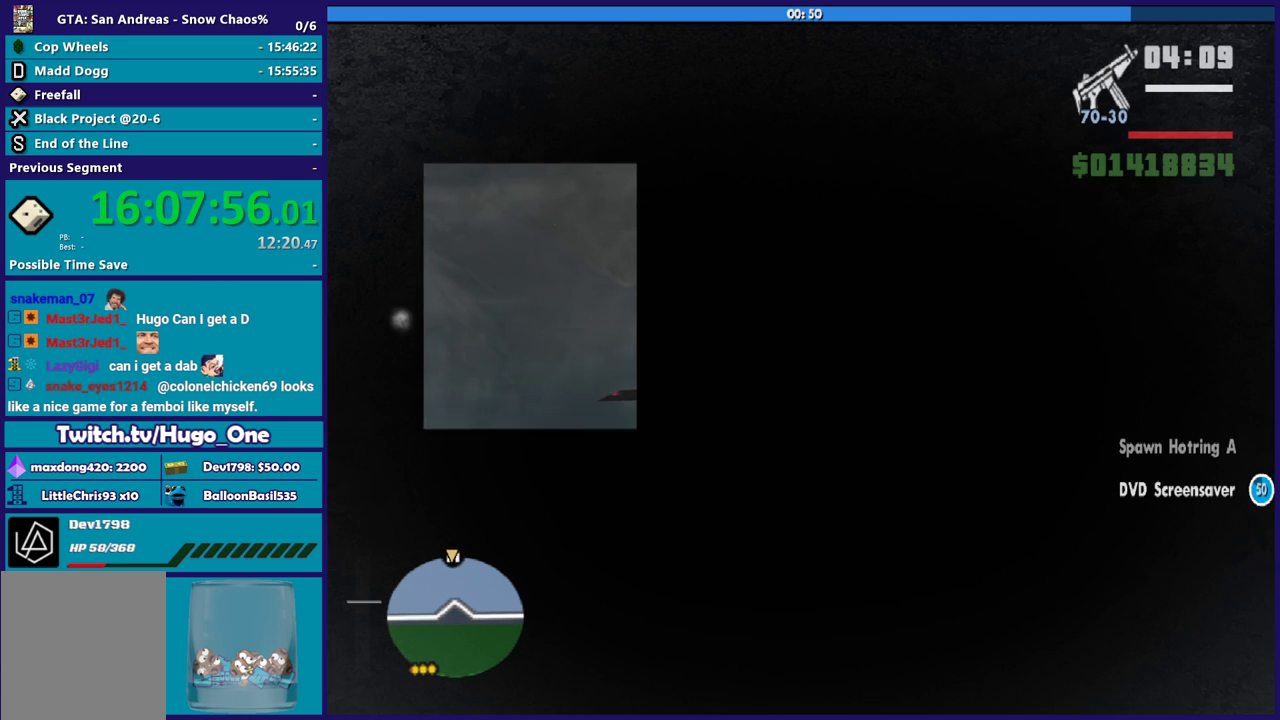
{"buttons": ["R2"], "left_stick": "center", "right_stick": "center", "events": [[33, "left_stick", "down-right"], [133, "left_stick", "center"]]}
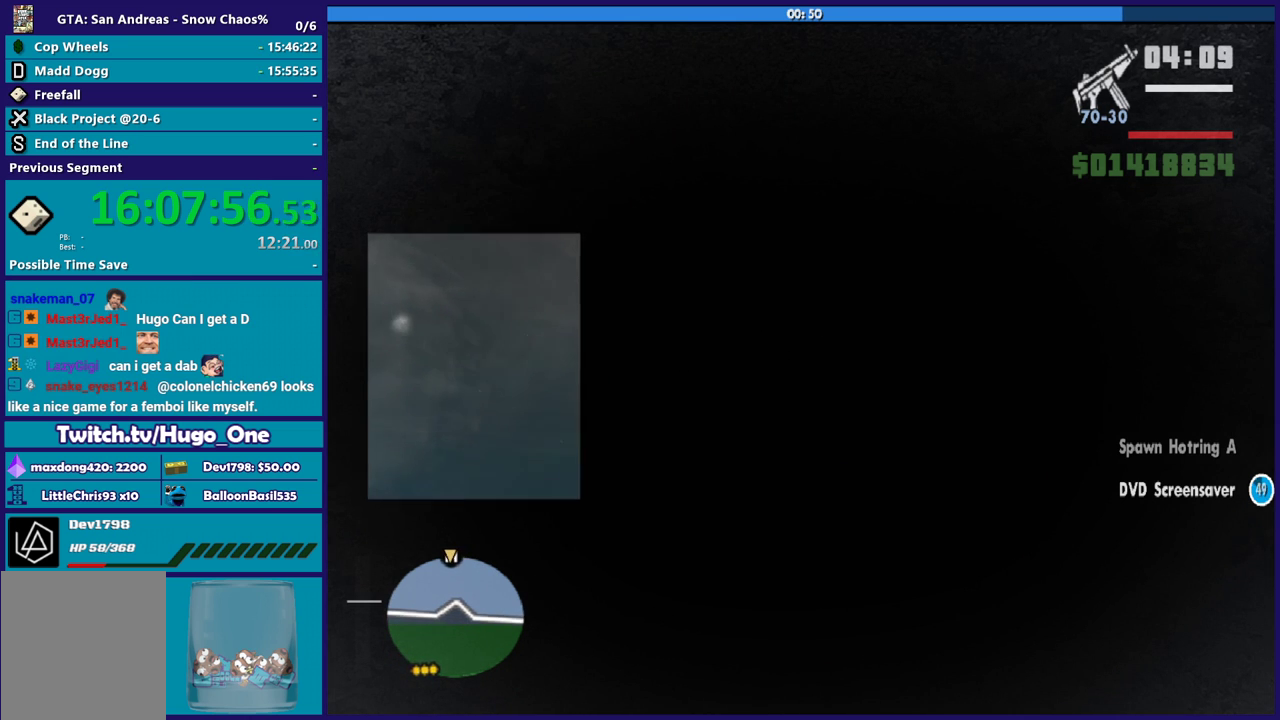
{"buttons": ["R2"], "left_stick": "center", "right_stick": "center", "events": [[234, "left_stick", "up-left"], [401, "left_stick", "center"]]}
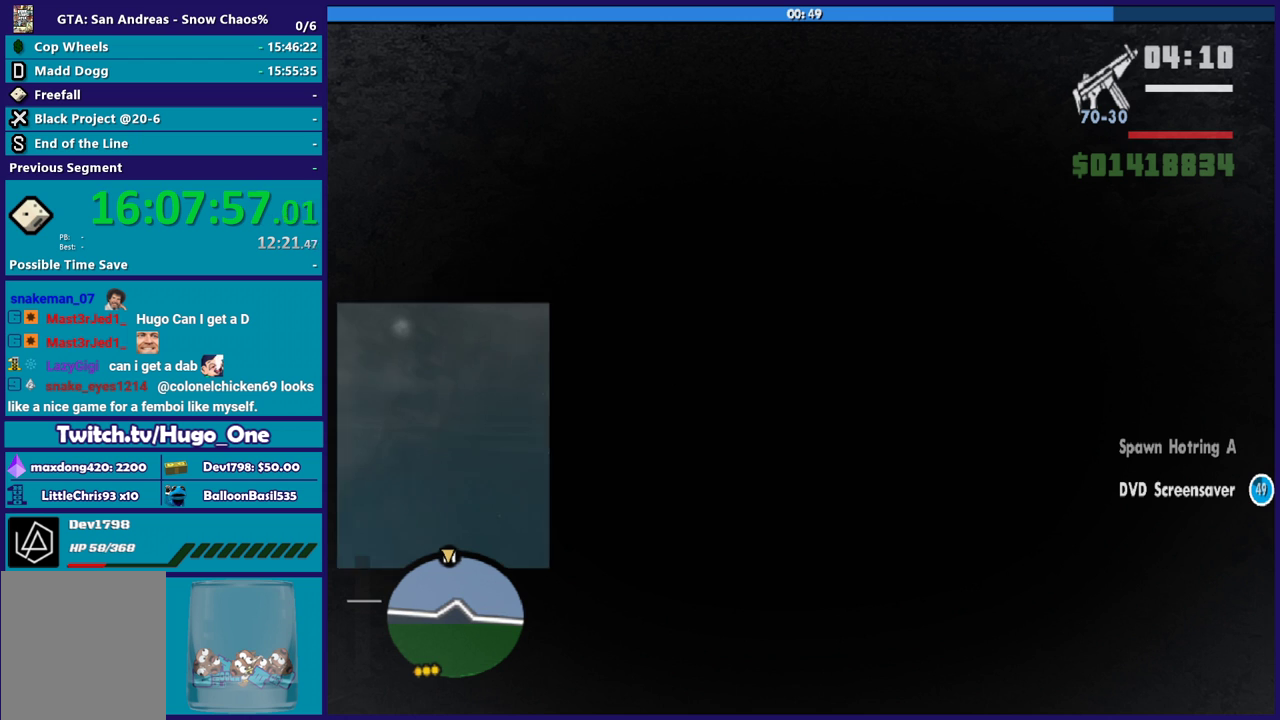
{"buttons": ["R2"], "left_stick": "right", "right_stick": "center", "events": [[33, "left_stick", "left"], [100, "left_stick", "center"], [433, "left_stick", "right"]]}
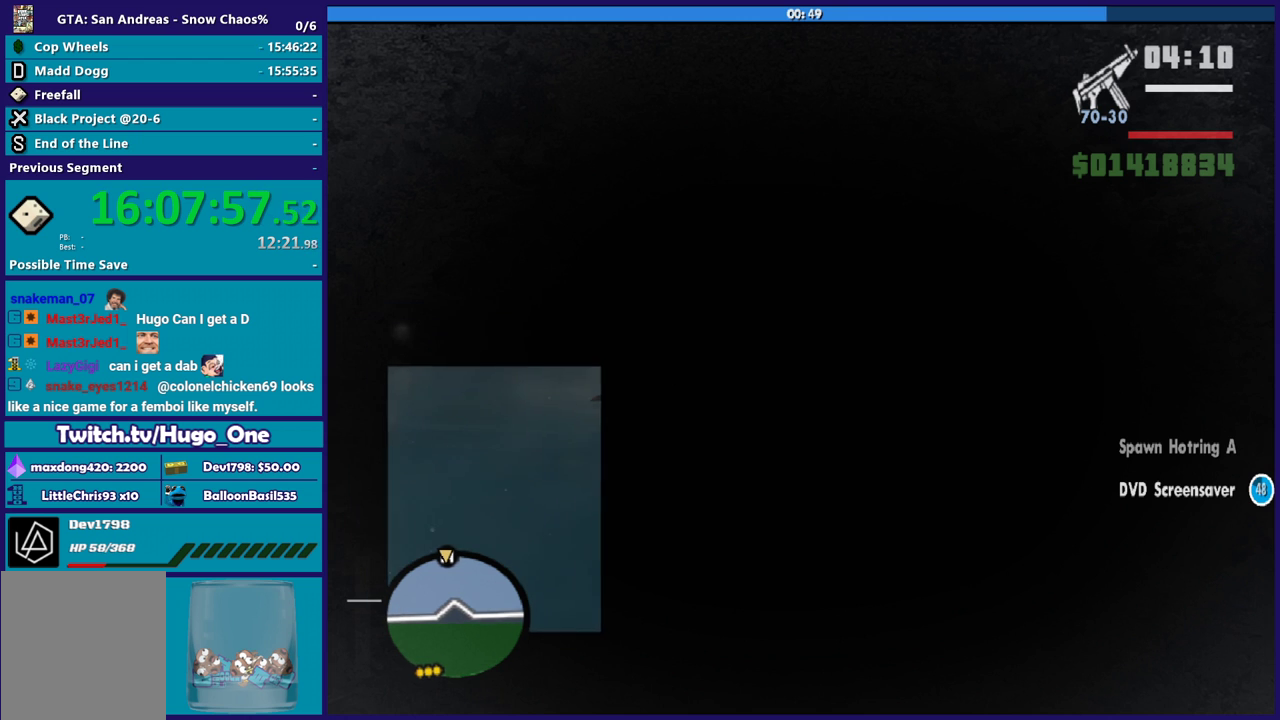
{"buttons": ["R2"], "left_stick": "center", "right_stick": "center", "events": [[34, "left_stick", "center"]]}
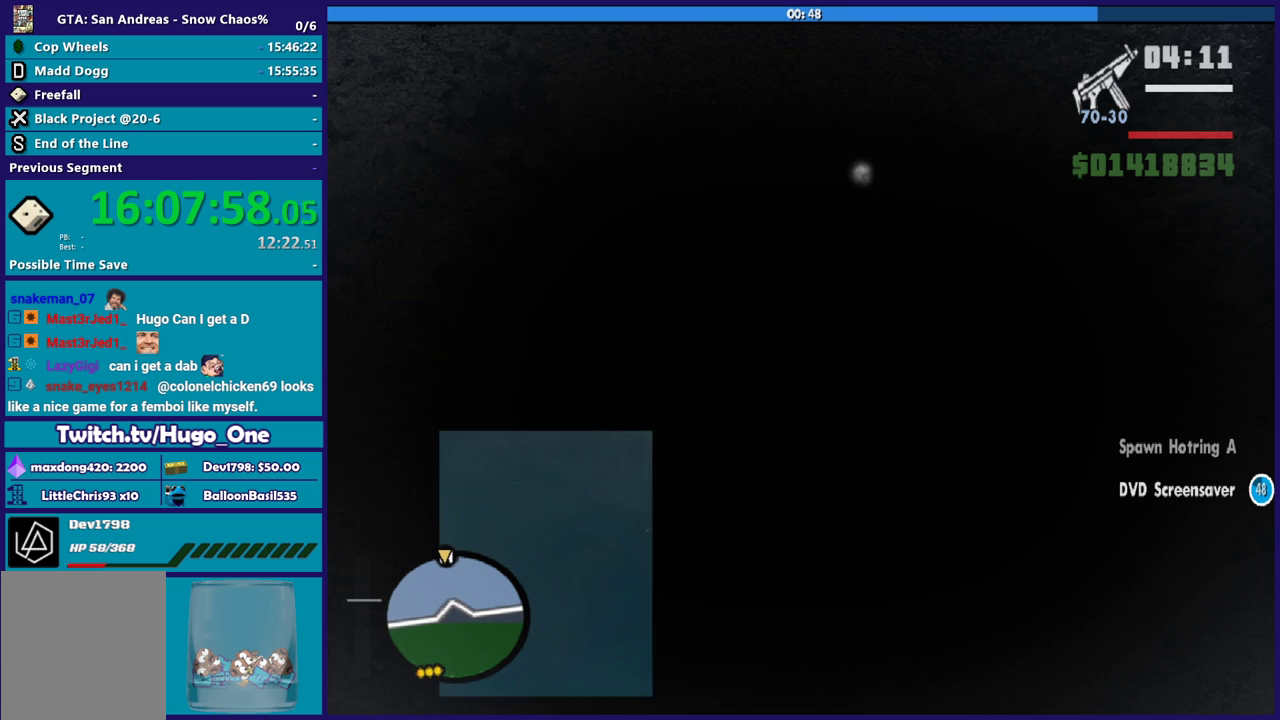
{"buttons": ["R2"], "left_stick": "center", "right_stick": "center", "events": [[233, "left_stick", "right"], [267, "right_stick", "up-right"], [300, "left_stick", "up-right"], [400, "left_stick", "center"], [400, "right_stick", "center"]]}
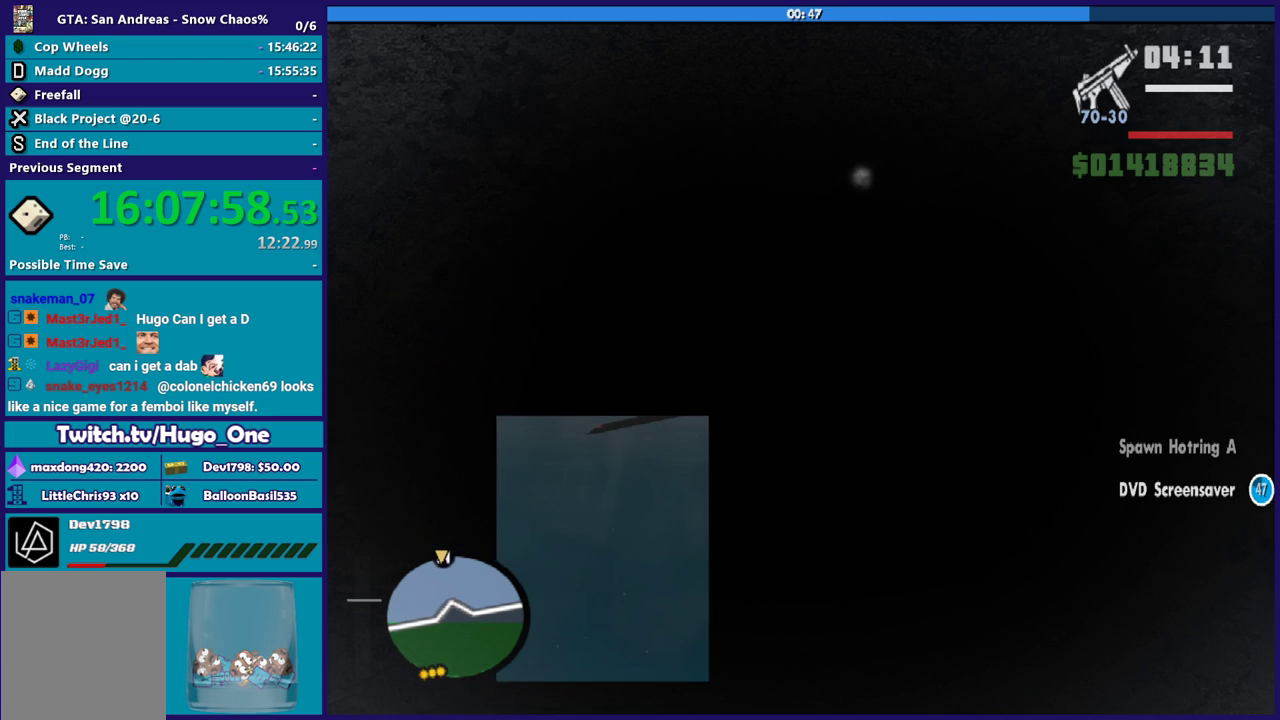
{"buttons": ["R2"], "left_stick": "center", "right_stick": "center", "events": [[401, "left_stick", "down-right"], [467, "left_stick", "center"]]}